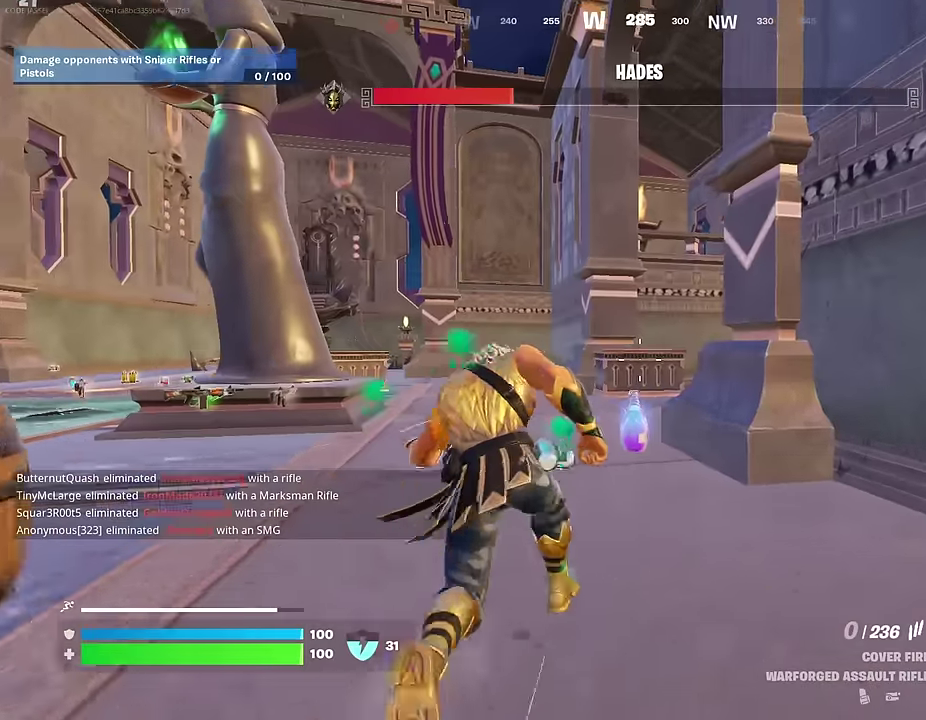
Gameplay with a controller (PlayStation layout); each line is a JSON object with the inputs held at the frame after it (dt_ms = milliseconds from this image to that frame). "events" lists button and stick changes between this image and that frame as [ms after this image, input, new state], when the widget could be followed in between.
{"dt_ms": 300, "buttons": [], "left_stick": "up", "right_stick": "center", "events": []}
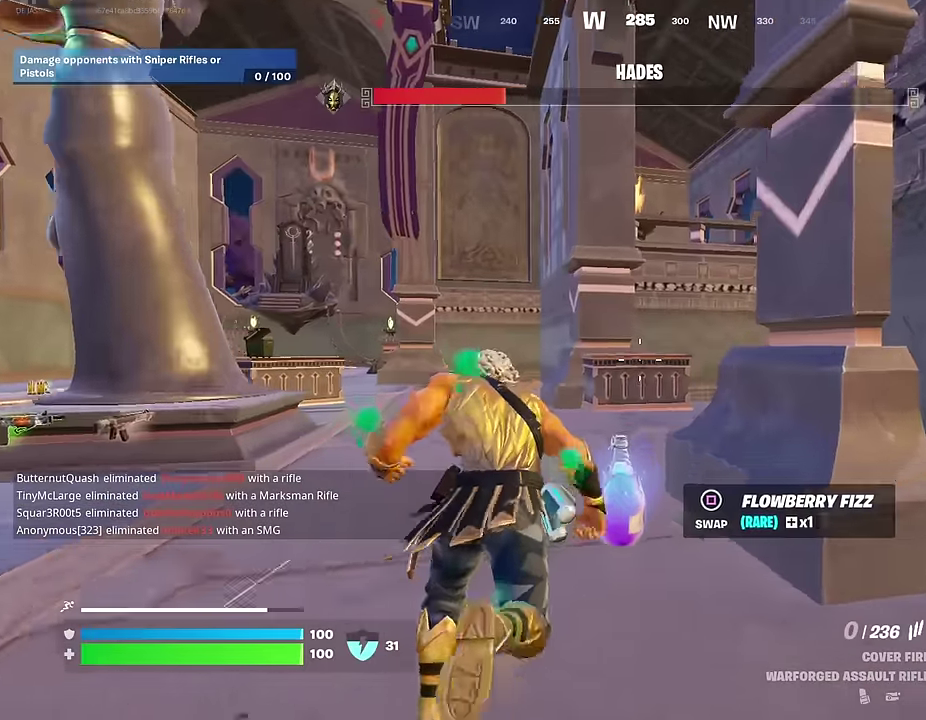
{"dt_ms": 500, "buttons": [], "left_stick": "up", "right_stick": "right", "events": [[150, "left_stick", "up-left"], [217, "right_stick", "right"], [317, "right_stick", "center"], [350, "left_stick", "up"], [433, "right_stick", "right"]]}
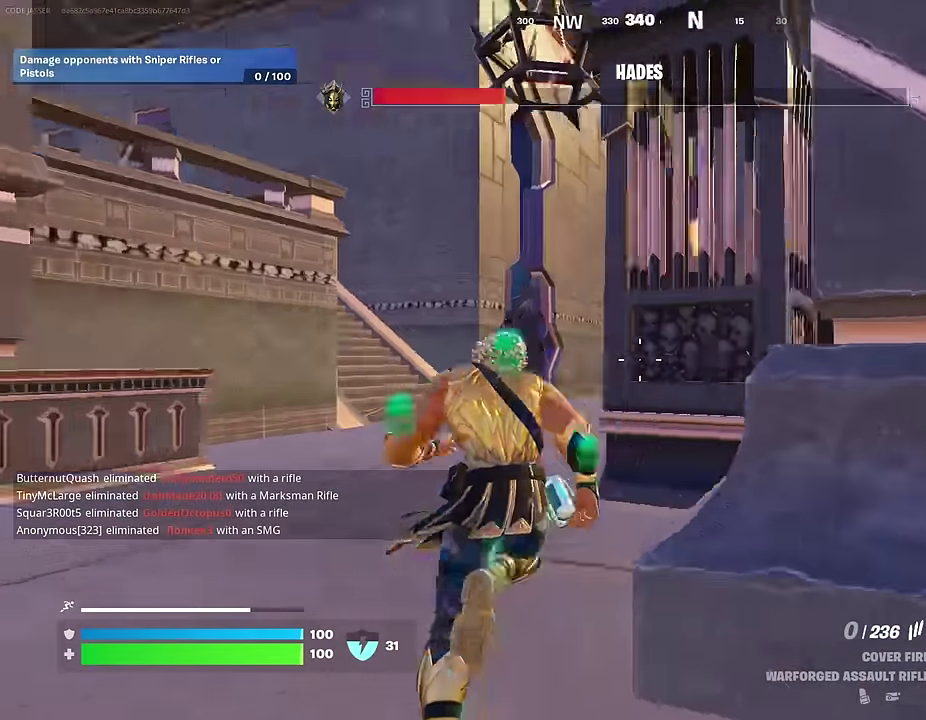
{"dt_ms": 300, "buttons": [], "left_stick": "center", "right_stick": "center", "events": [[117, "right_stick", "center"], [150, "left_stick", "up-right"], [200, "left_stick", "center"]]}
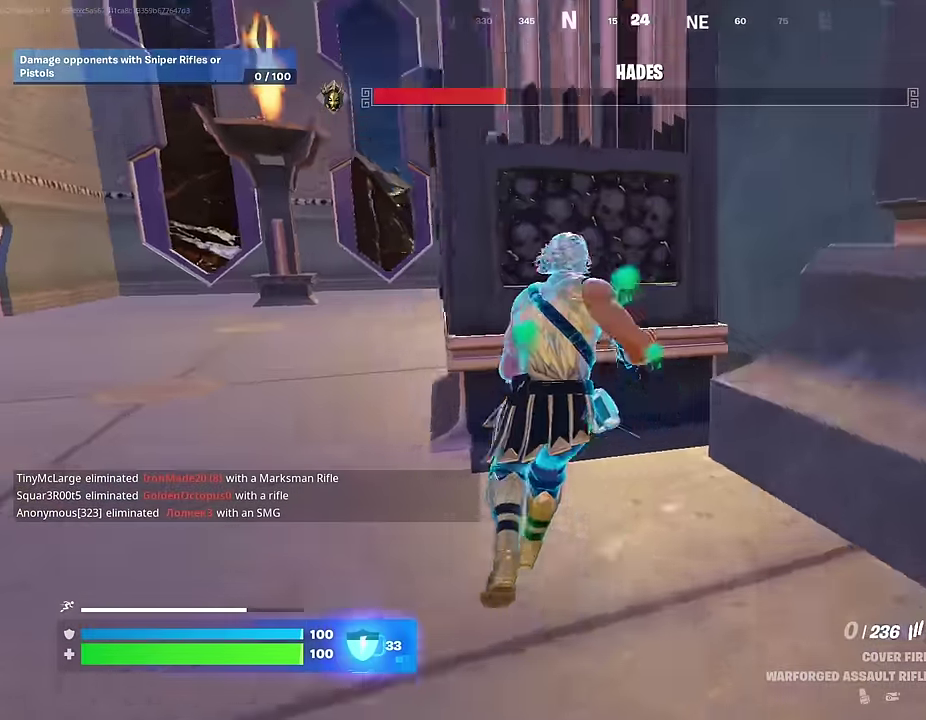
{"dt_ms": 900, "buttons": [], "left_stick": "up-left", "right_stick": "center", "events": [[33, "CROSS", "down"], [50, "left_stick", "left"], [67, "SQUARE", "down"], [117, "CROSS", "up"], [133, "SQUARE", "up"], [217, "left_stick", "up"], [317, "left_stick", "up-right"], [550, "left_stick", "up"], [550, "right_stick", "right"], [617, "left_stick", "up-left"], [817, "right_stick", "center"]]}
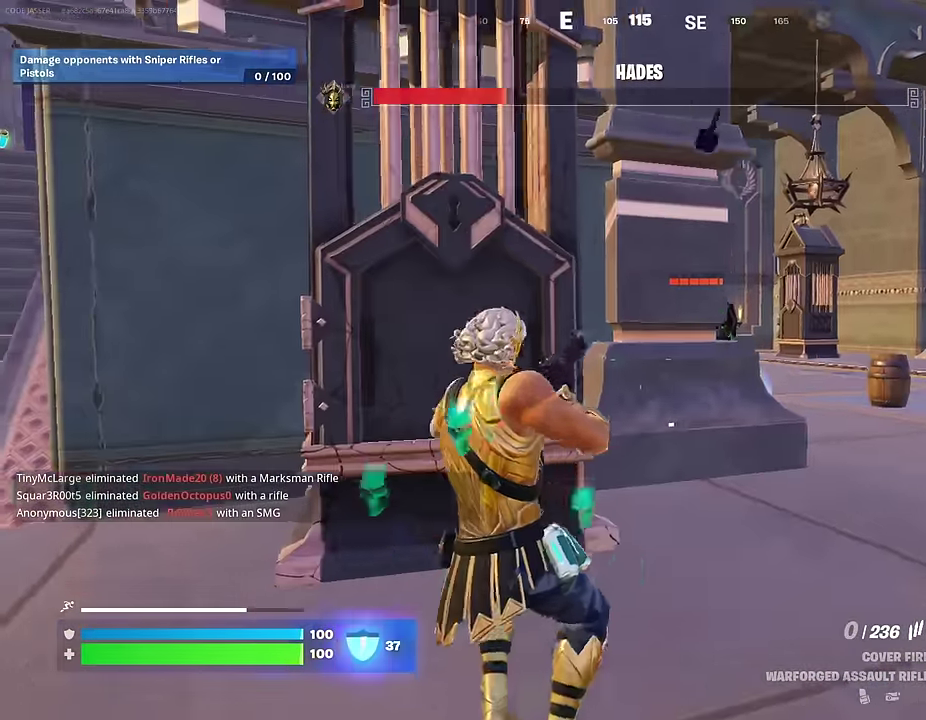
{"dt_ms": 300, "buttons": [], "left_stick": "up-left", "right_stick": "center", "events": []}
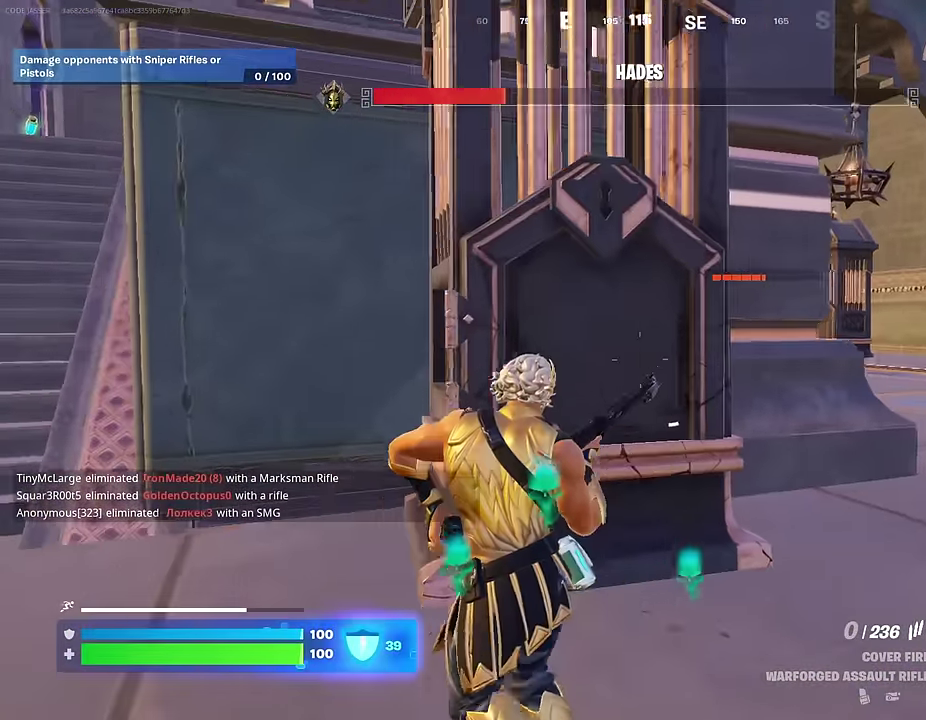
{"dt_ms": 700, "buttons": [], "left_stick": "up-left", "right_stick": "center", "events": [[500, "right_stick", "left"], [583, "right_stick", "center"]]}
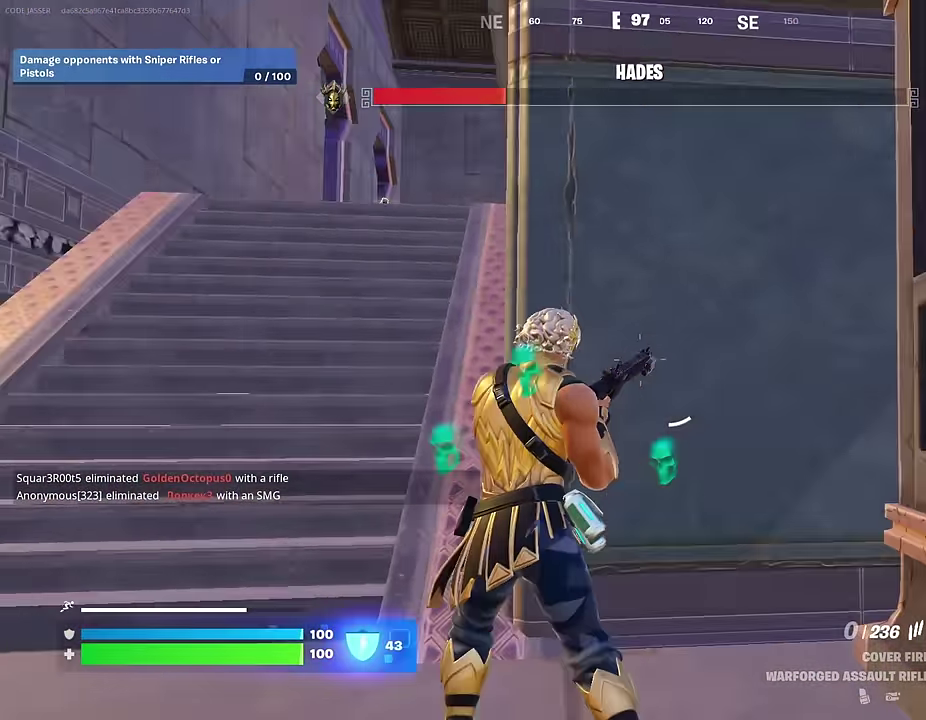
{"dt_ms": 300, "buttons": [], "left_stick": "up-left", "right_stick": "center", "events": []}
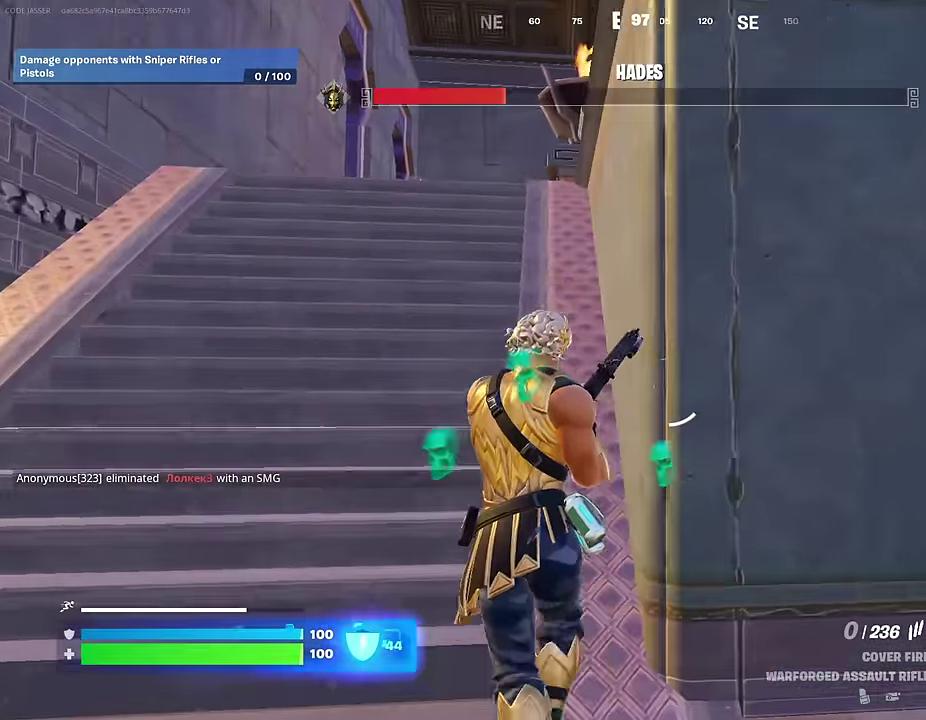
{"dt_ms": 700, "buttons": [], "left_stick": "up-left", "right_stick": "center", "events": [[50, "CROSS", "down"], [50, "left_stick", "up"], [117, "CROSS", "up"], [233, "right_stick", "down-right"], [250, "left_stick", "up-left"], [367, "right_stick", "center"]]}
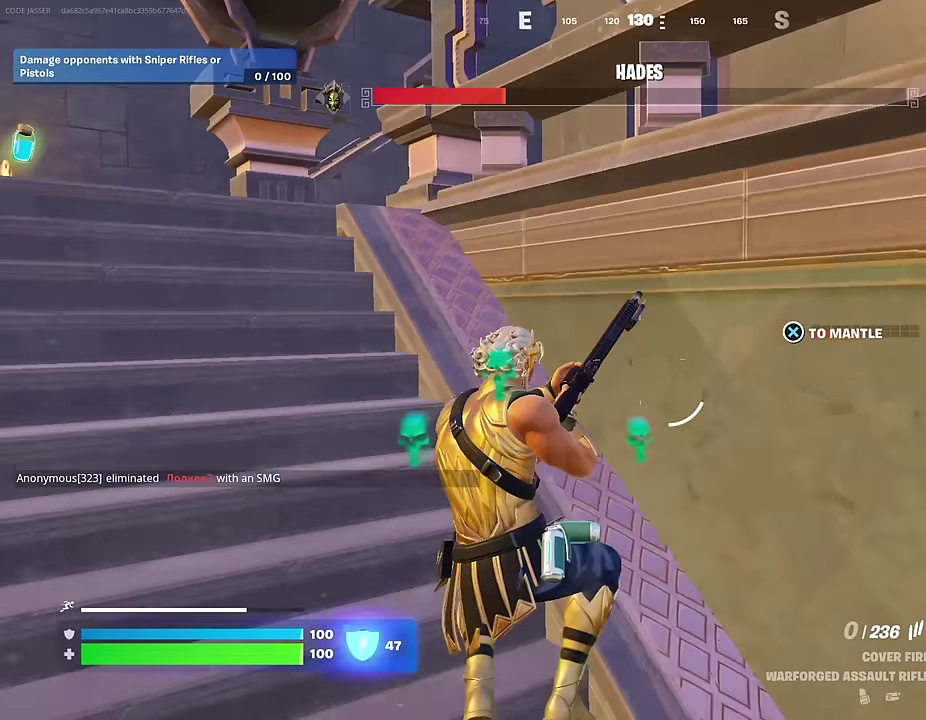
{"dt_ms": 300, "buttons": [], "left_stick": "up-left", "right_stick": "center", "events": []}
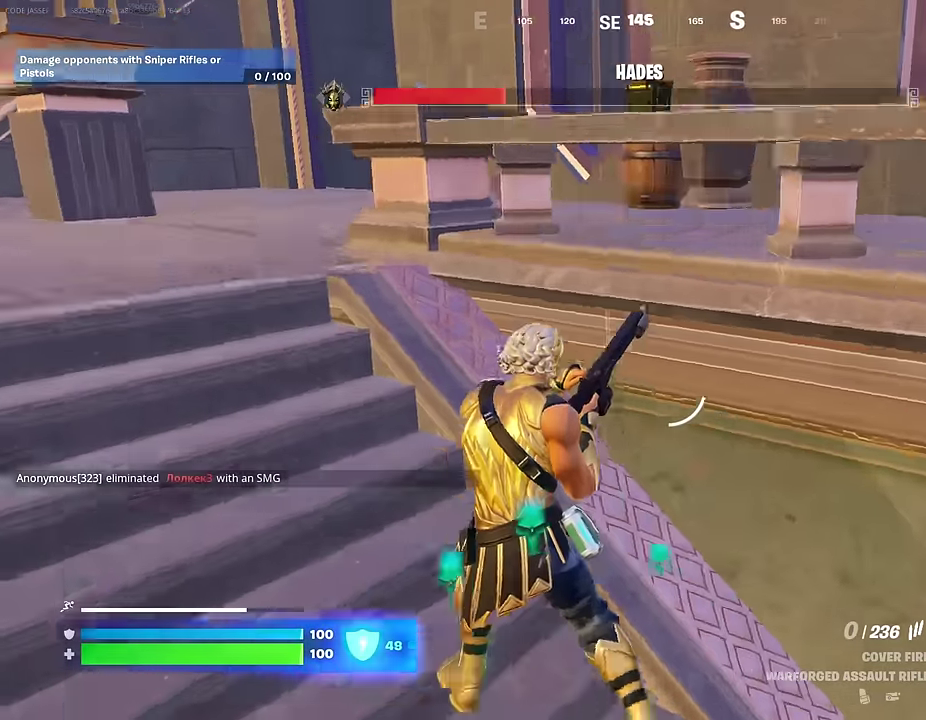
{"dt_ms": 600, "buttons": [], "left_stick": "up-left", "right_stick": "center", "events": []}
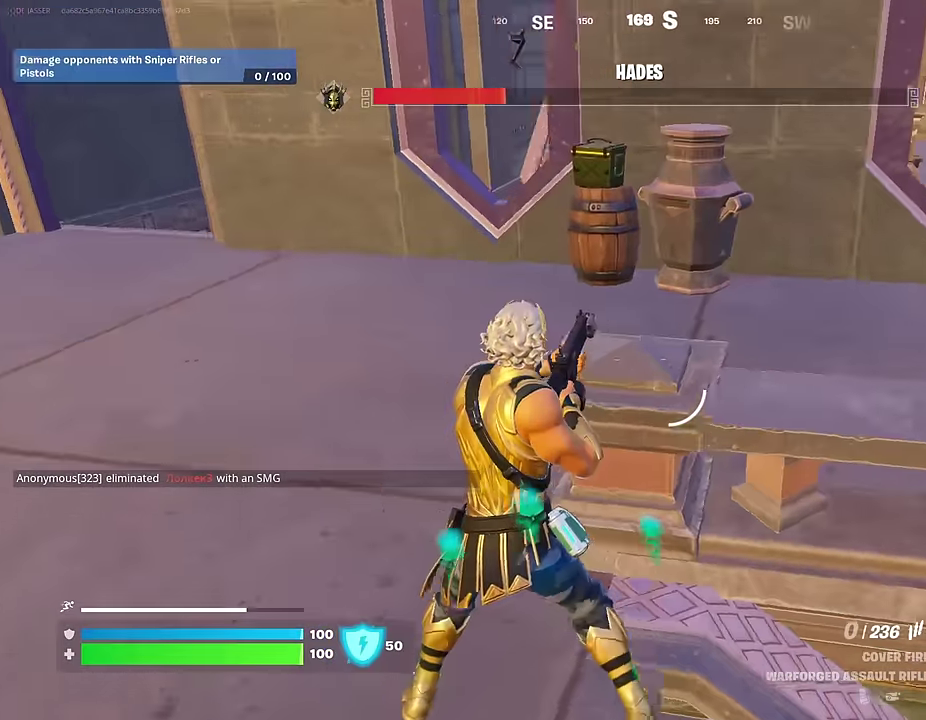
{"dt_ms": 400, "buttons": [], "left_stick": "up-left", "right_stick": "center", "events": [[283, "right_stick", "left"], [300, "L1", "down"], [383, "right_stick", "center"], [400, "L1", "up"]]}
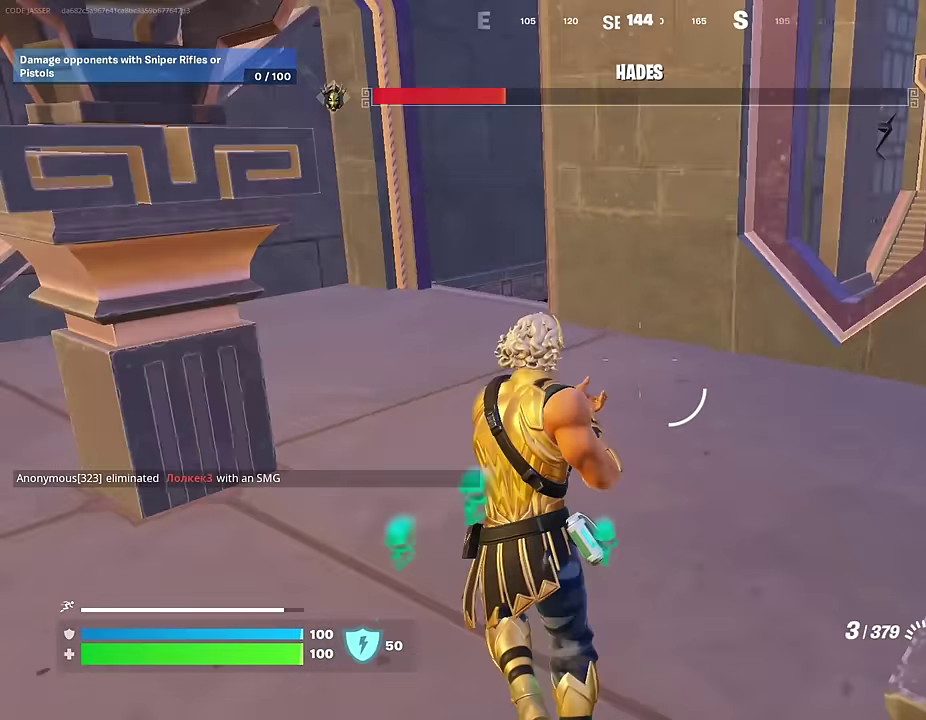
{"dt_ms": 600, "buttons": [], "left_stick": "up", "right_stick": "down-right", "events": [[67, "left_stick", "up"], [217, "SQUARE", "down"], [283, "SQUARE", "up"], [350, "SQUARE", "down"], [433, "SQUARE", "up"], [600, "right_stick", "down-right"]]}
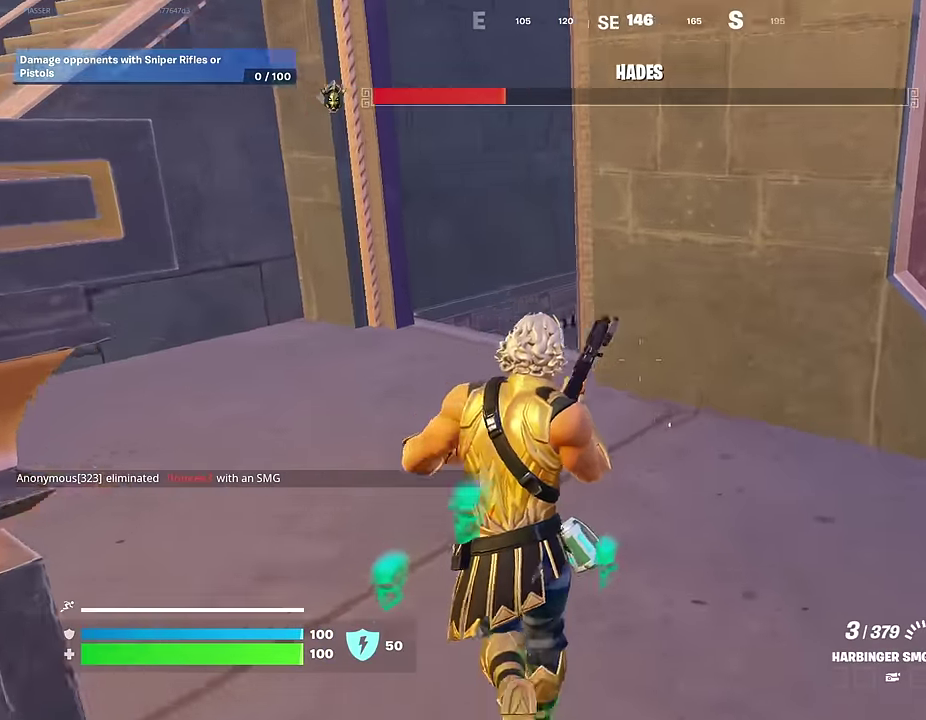
{"dt_ms": 400, "buttons": [], "left_stick": "up", "right_stick": "down-left", "events": [[17, "left_stick", "up-right"], [83, "right_stick", "center"], [383, "left_stick", "up"], [383, "right_stick", "down-left"]]}
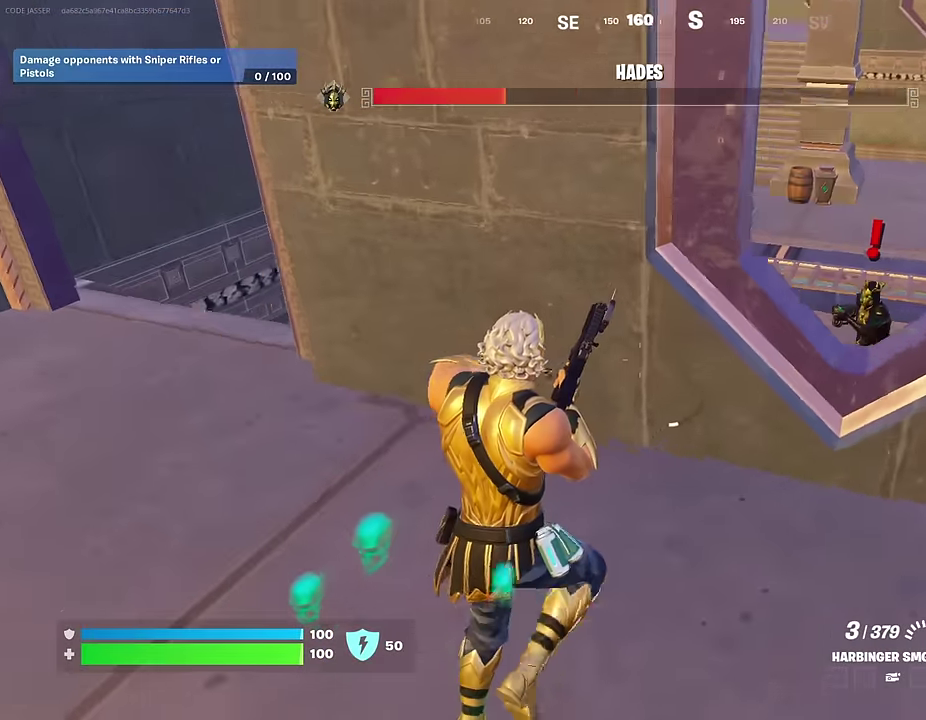
{"dt_ms": 600, "buttons": [], "left_stick": "left", "right_stick": "center", "events": [[33, "right_stick", "center"], [333, "left_stick", "center"], [400, "right_stick", "right"], [500, "left_stick", "left"], [550, "right_stick", "center"]]}
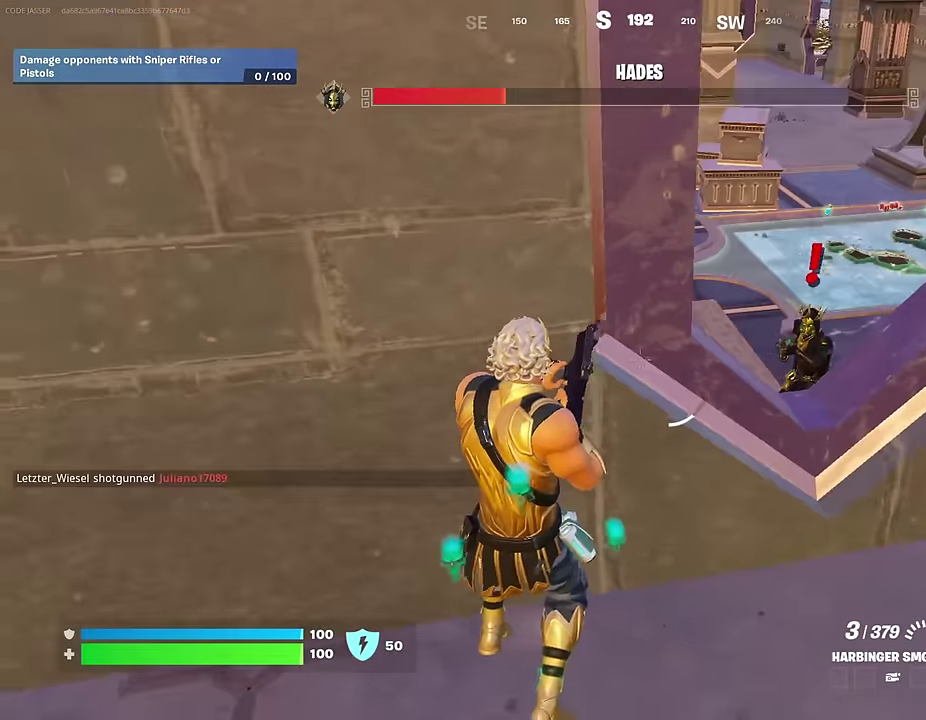
{"dt_ms": 400, "buttons": [], "left_stick": "down-right", "right_stick": "right", "events": [[83, "left_stick", "down-left"], [233, "left_stick", "down"], [300, "right_stick", "right"], [333, "left_stick", "down-right"]]}
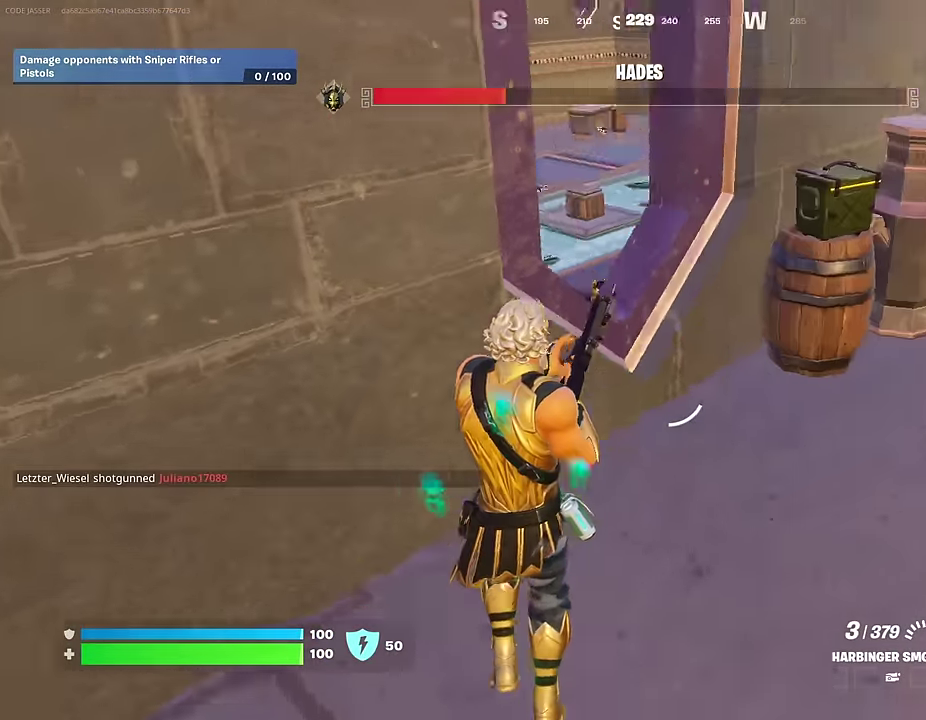
{"dt_ms": 600, "buttons": [], "left_stick": "up-right", "right_stick": "right", "events": [[33, "left_stick", "right"], [50, "right_stick", "center"], [350, "left_stick", "up-right"], [550, "right_stick", "right"]]}
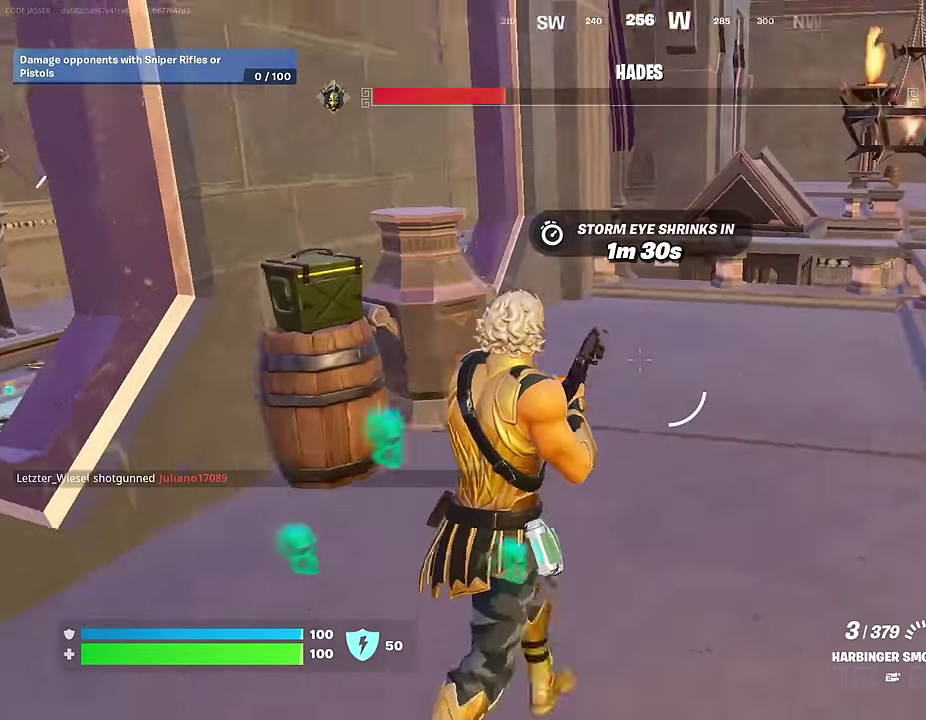
{"dt_ms": 400, "buttons": [], "left_stick": "up-right", "right_stick": "center", "events": [[17, "left_stick", "up"], [33, "right_stick", "center"], [350, "left_stick", "up-right"]]}
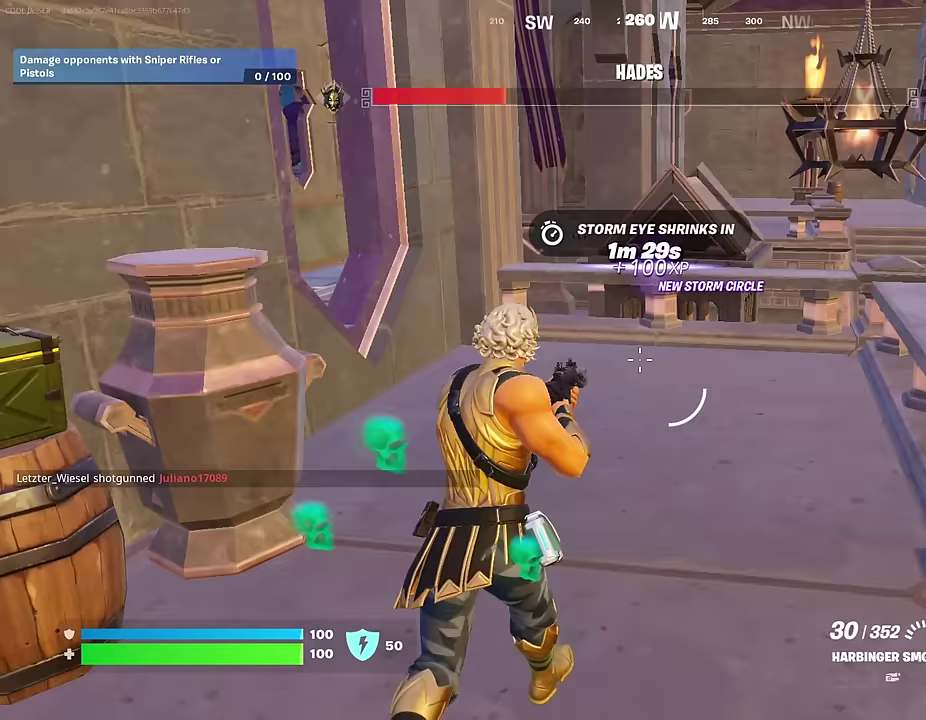
{"dt_ms": 500, "buttons": ["CROSS"], "left_stick": "up-right", "right_stick": "center"}
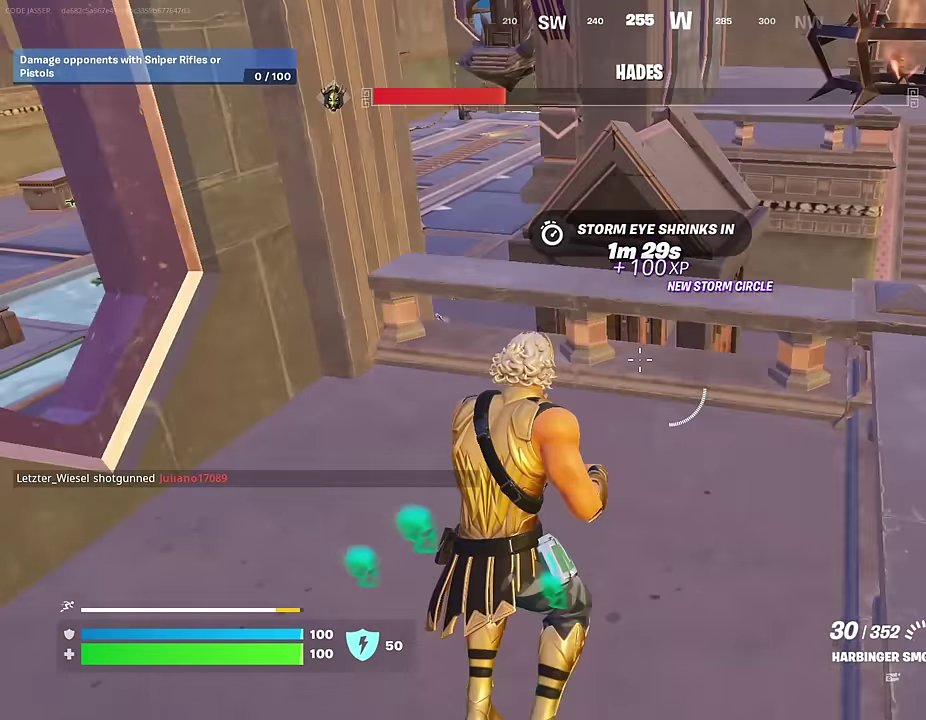
{"dt_ms": 500, "buttons": [], "left_stick": "up-right", "right_stick": "left", "events": [[33, "CROSS", "up"], [33, "right_stick", "down-left"], [183, "right_stick", "center"], [317, "right_stick", "down-left"], [400, "right_stick", "center"], [450, "right_stick", "left"]]}
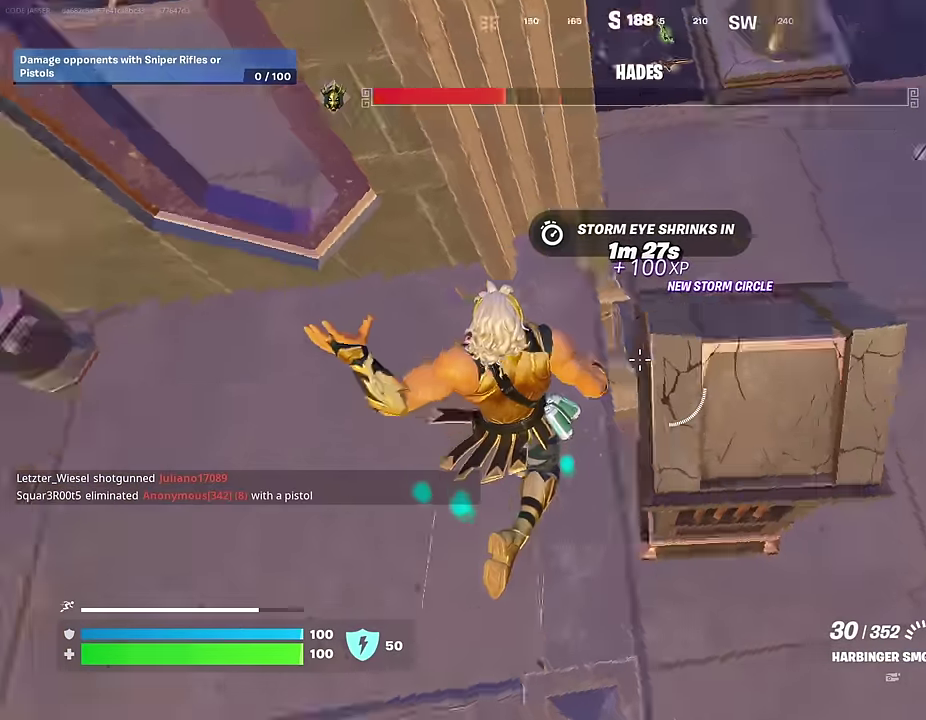
{"dt_ms": 500, "buttons": [], "left_stick": "center", "right_stick": "center", "events": [[67, "left_stick", "center"], [167, "right_stick", "up-left"], [183, "left_stick", "up-right"], [267, "right_stick", "center"], [467, "left_stick", "center"]]}
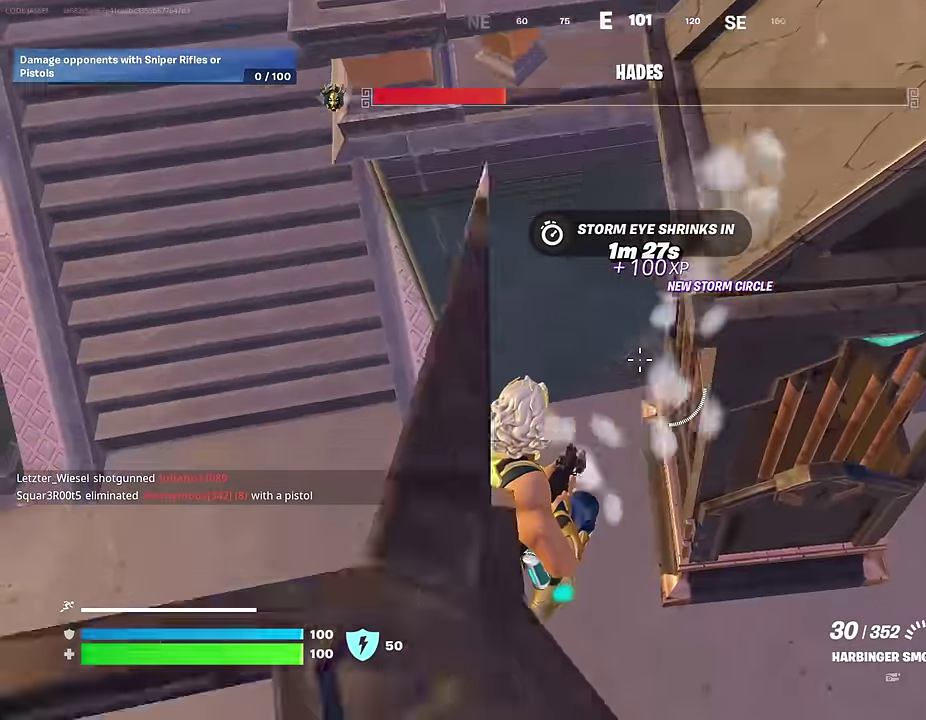
{"dt_ms": 500, "buttons": [], "left_stick": "up-right", "right_stick": "center", "events": [[17, "left_stick", "down"], [17, "right_stick", "up-right"], [83, "left_stick", "down-right"], [150, "left_stick", "right"], [217, "left_stick", "up-right"], [267, "right_stick", "center"], [367, "left_stick", "down-left"], [450, "left_stick", "up-right"]]}
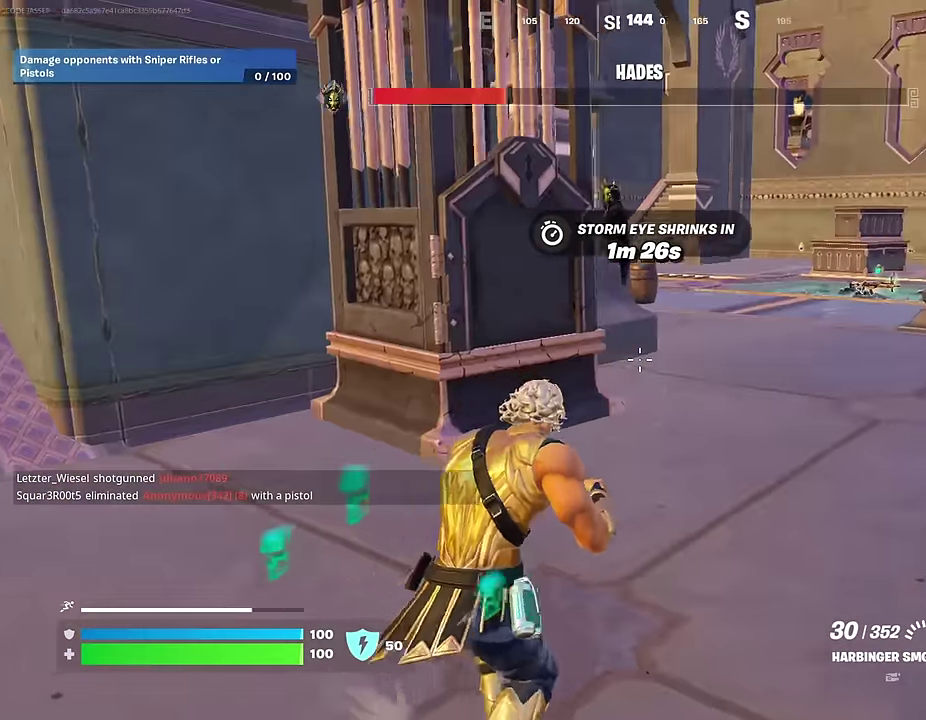
{"dt_ms": 500, "buttons": ["L2"], "left_stick": "up-right", "right_stick": "up", "events": [[200, "right_stick", "up-left"], [283, "L2", "down"], [317, "right_stick", "center"], [450, "right_stick", "up"]]}